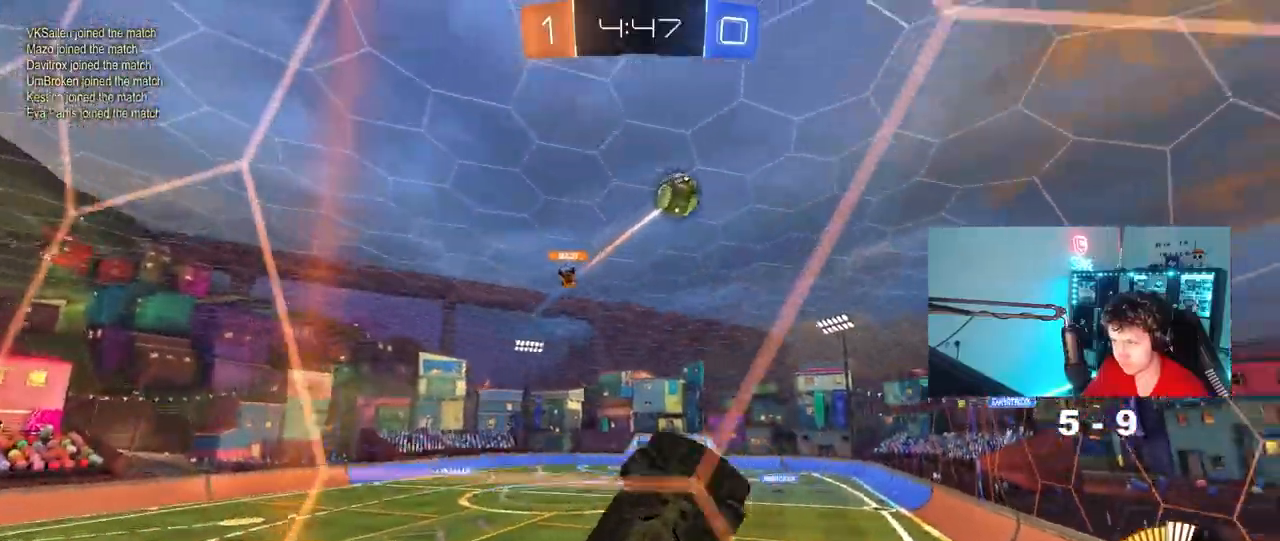
Gameplay with keyboard and mouse; each line is a JSON object with the keys and mouse buttons held at the frame after it. "events" lists presses ("down") and releases ("up") of "1", "2", "3", "4", "5", "a", "alt", "c", "caps_lock", "ctrl", "d", "e", "f", "g", "q", "r", "s", "shift", "space", "t", "tab", "v", "w", "x", "z", "mouse_left", "mouse_wheel" and "mouse_right" between this image and that frame as [ms after this image, input, new state], when the widget could be followed in between. "mouse_left", "mouse_wheel", "mouse_right" = the "left", "wheel", "right" buttons of the "mouse" list. No other keys are recorded. "wheel" means that the mouse wheel is clicked or scrolled. "mouse_move" is the direction in which the mouse moves at that frame (one of eight, or "still"), when it could be read.
{"keys": ["a", "w"], "mouse": ["left"], "mouse_move": "still", "events": [[167, "a", "up"], [450, "a", "down"]]}
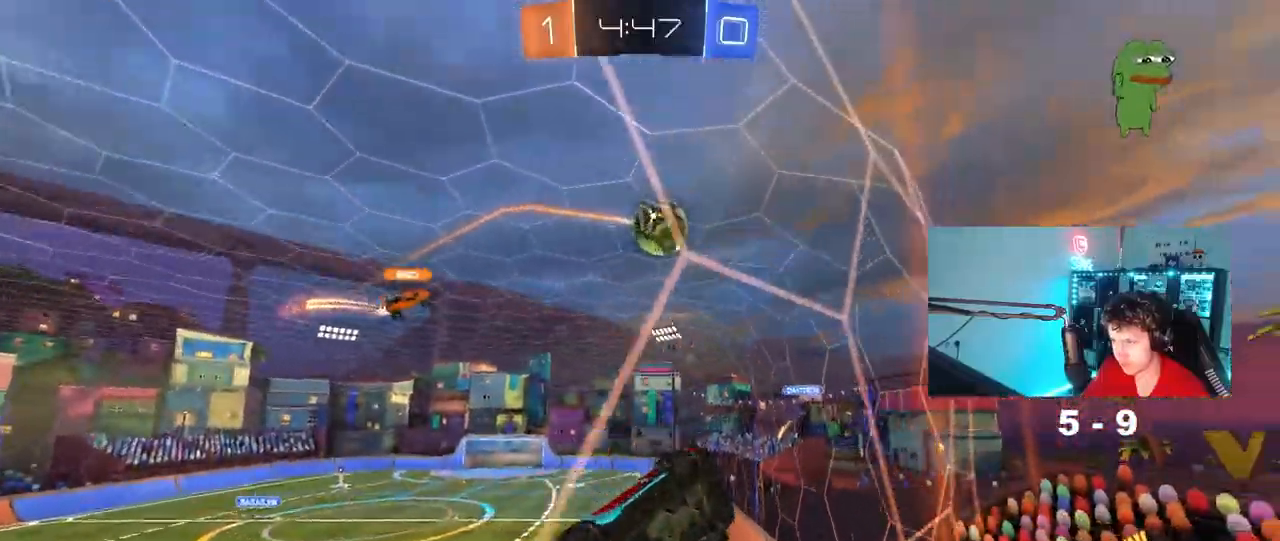
{"keys": ["a", "shift", "w"], "mouse": ["left", "right"], "mouse_move": "still", "events": [[100, "a", "up"], [150, "d", "down"], [233, "a", "down"], [233, "d", "up"], [283, "mouse_right", "down"], [367, "mouse_right", "up"], [383, "shift", "down"], [467, "mouse_right", "down"]]}
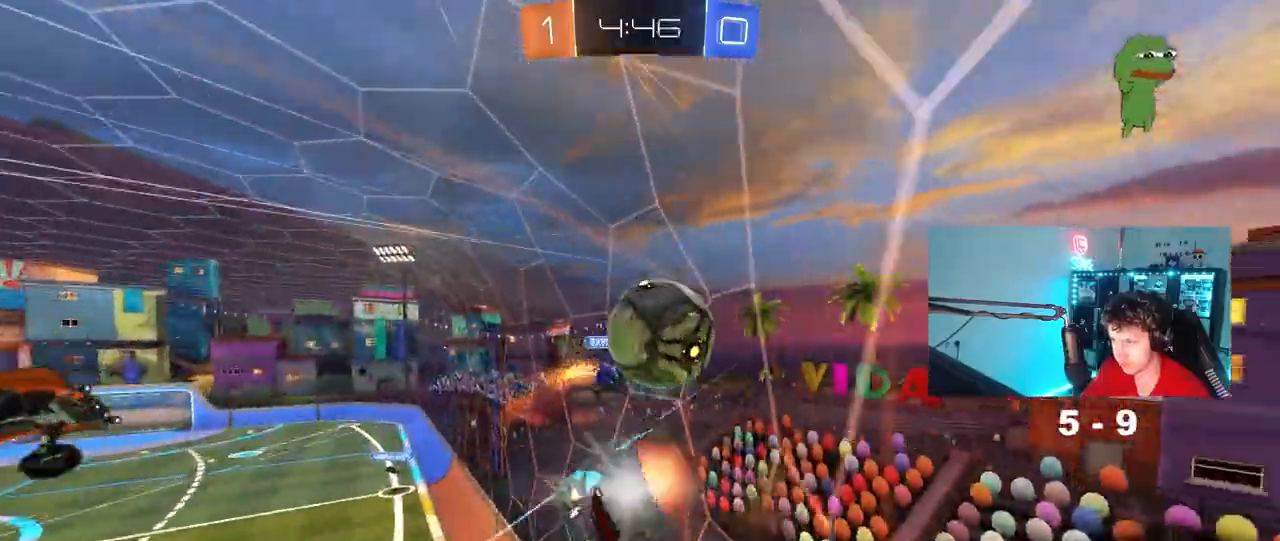
{"keys": ["a", "shift"], "mouse": [], "mouse_move": "still", "events": [[67, "s", "down"], [100, "w", "up"], [150, "mouse_right", "up"], [167, "mouse_left", "up"], [300, "s", "up"]]}
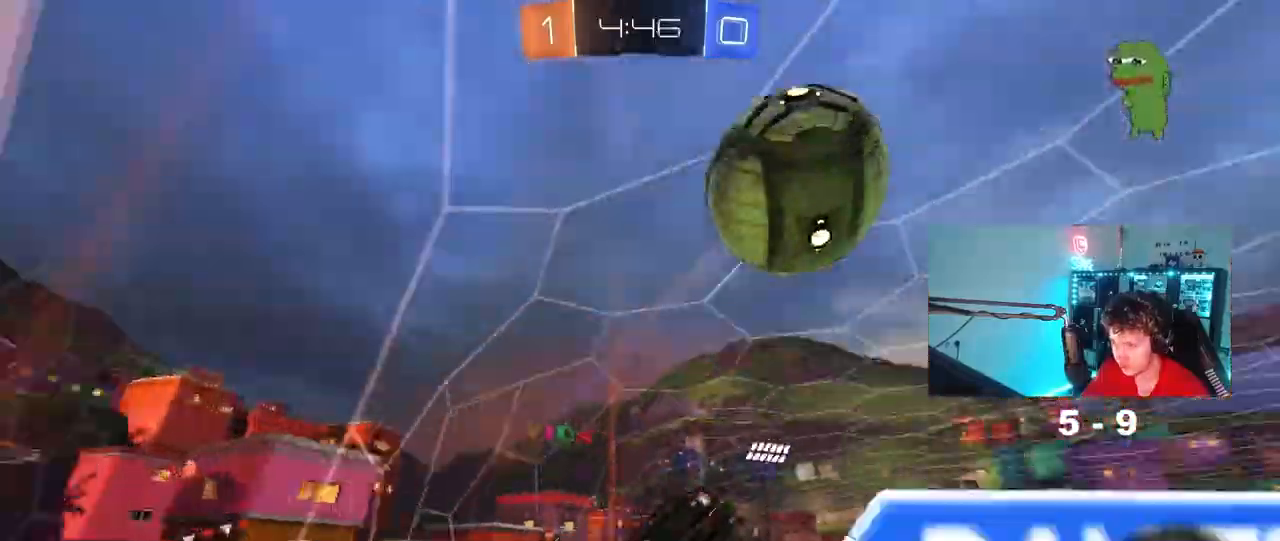
{"keys": ["a"], "mouse": [], "mouse_move": "still", "events": [[183, "shift", "up"], [267, "s", "down"], [417, "s", "up"]]}
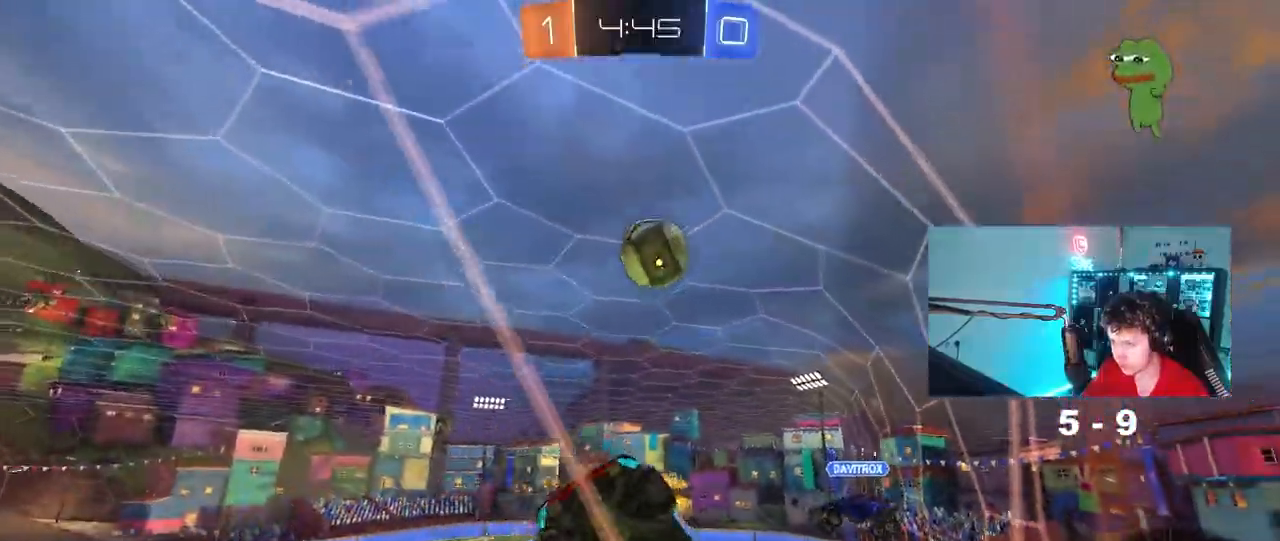
{"keys": ["a", "w"], "mouse": [], "mouse_move": "still", "events": [[100, "w", "down"]]}
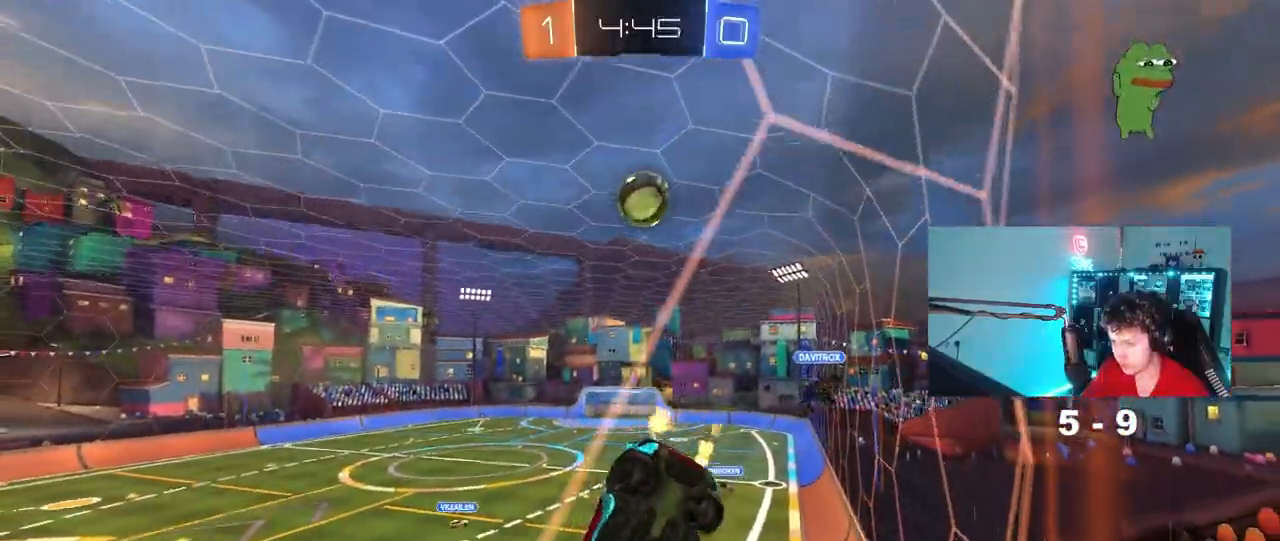
{"keys": ["a", "w"], "mouse": [], "mouse_move": "still", "events": [[67, "a", "up"], [167, "a", "down"], [300, "a", "up"], [450, "a", "down"]]}
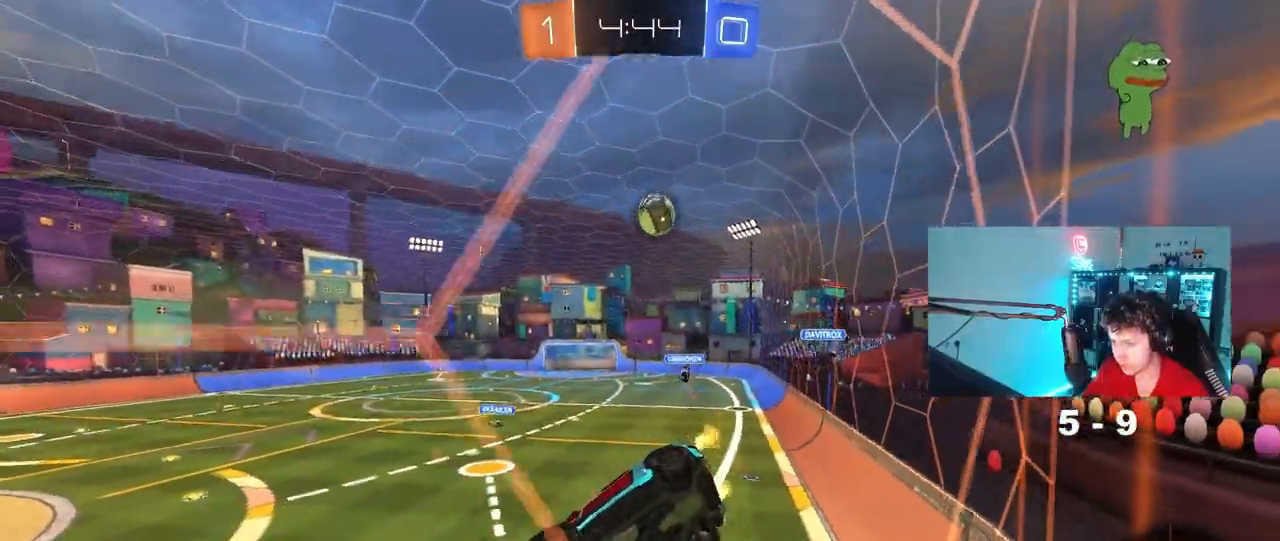
{"keys": ["w"], "mouse": [], "mouse_move": "still", "events": [[133, "a", "up"]]}
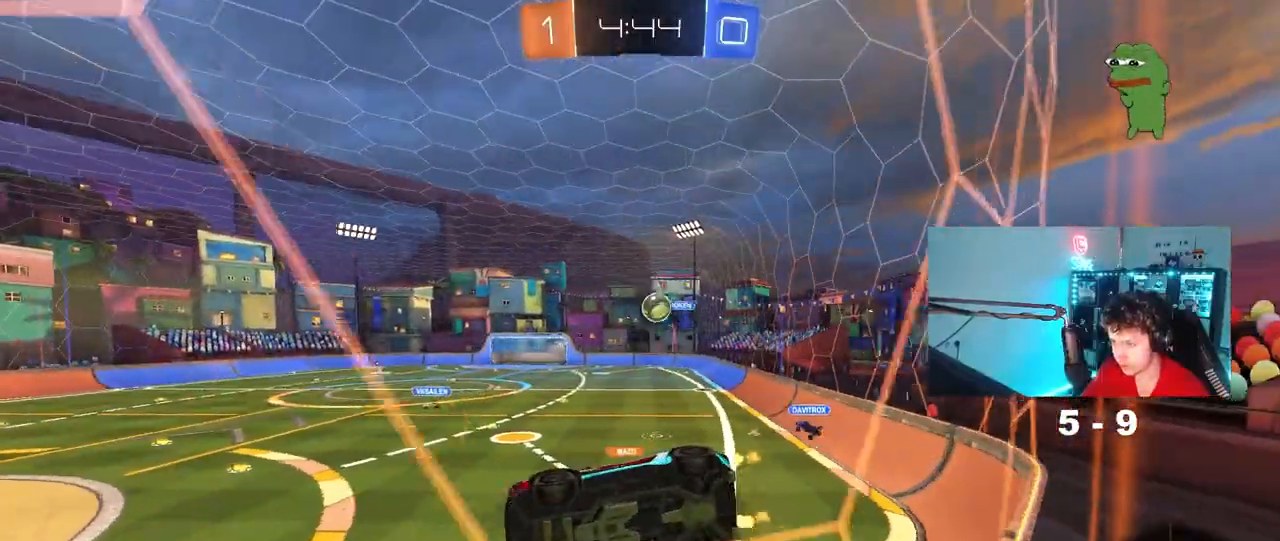
{"keys": ["w"], "mouse": [], "mouse_move": "still", "events": [[283, "d", "down"], [383, "d", "up"]]}
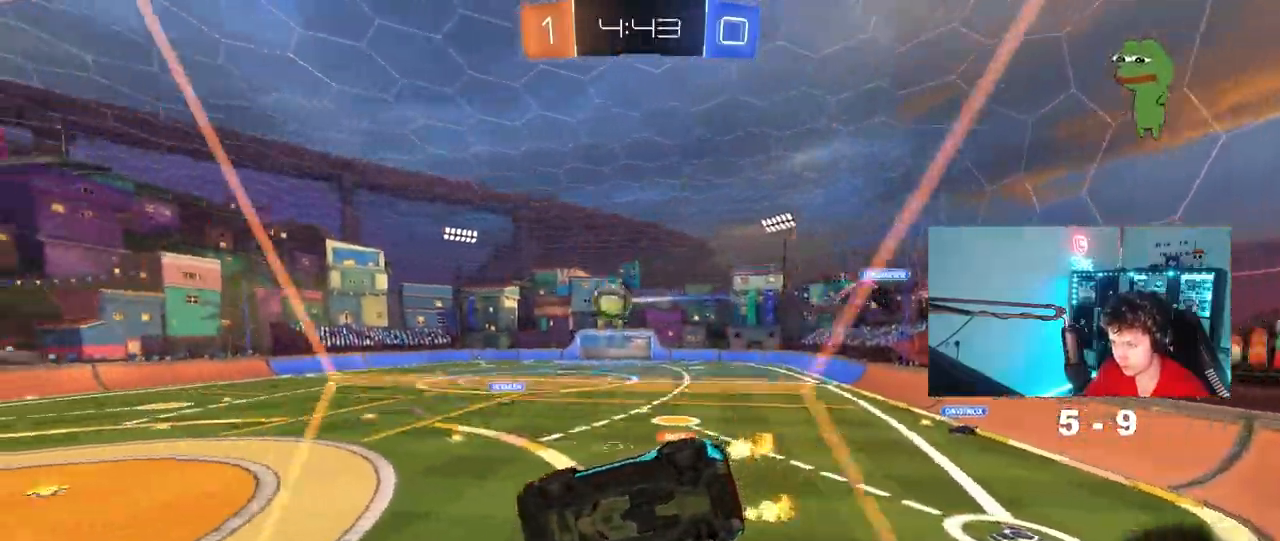
{"keys": ["a", "shift"], "mouse": [], "mouse_move": "still", "events": [[117, "a", "down"], [167, "a", "up"], [167, "mouse_right", "down"], [167, "w", "up"], [250, "a", "down"], [250, "s", "down"], [300, "shift", "down"], [400, "mouse_right", "up"], [483, "s", "up"]]}
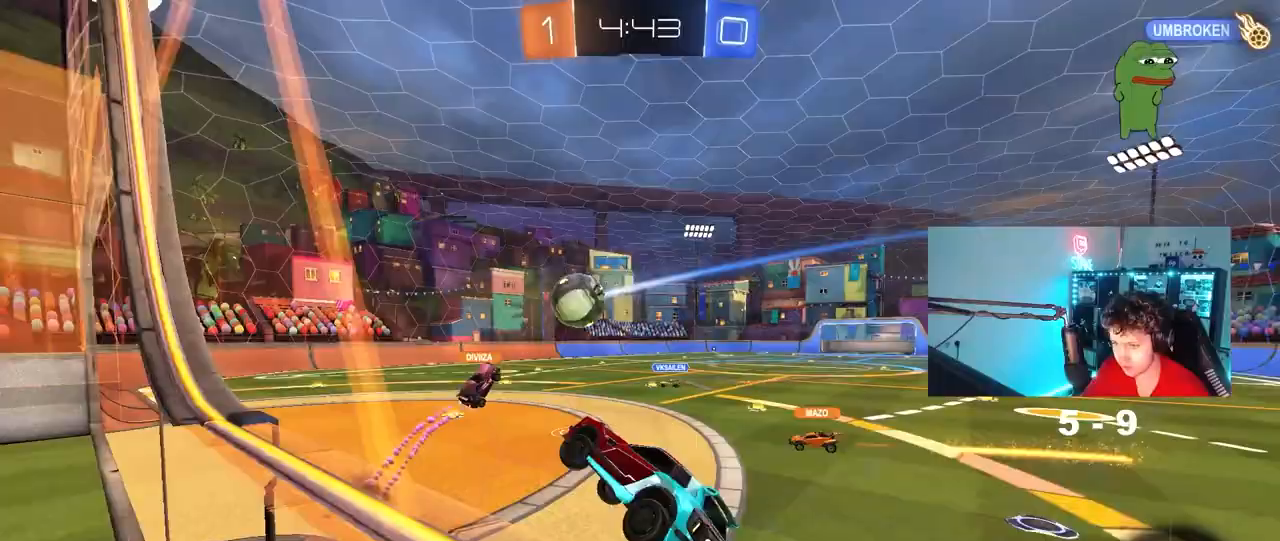
{"keys": ["a", "w"], "mouse": [], "mouse_move": "still", "events": [[33, "a", "up"], [33, "d", "down"], [33, "shift", "up"], [183, "d", "up"], [217, "w", "down"], [267, "mouse_right", "down"], [500, "a", "down"], [500, "mouse_right", "up"]]}
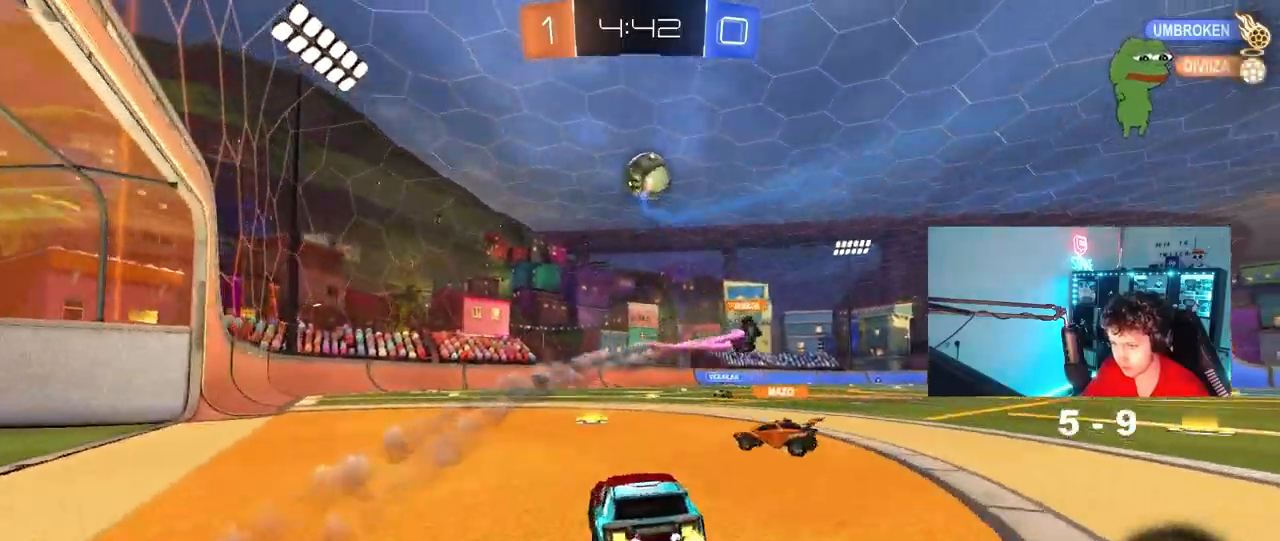
{"keys": ["a", "s"], "mouse": [], "mouse_move": "still", "events": [[100, "a", "up"], [100, "d", "down"], [150, "w", "up"], [183, "a", "down"], [183, "d", "up"], [183, "w", "down"], [283, "w", "up"], [333, "s", "down"]]}
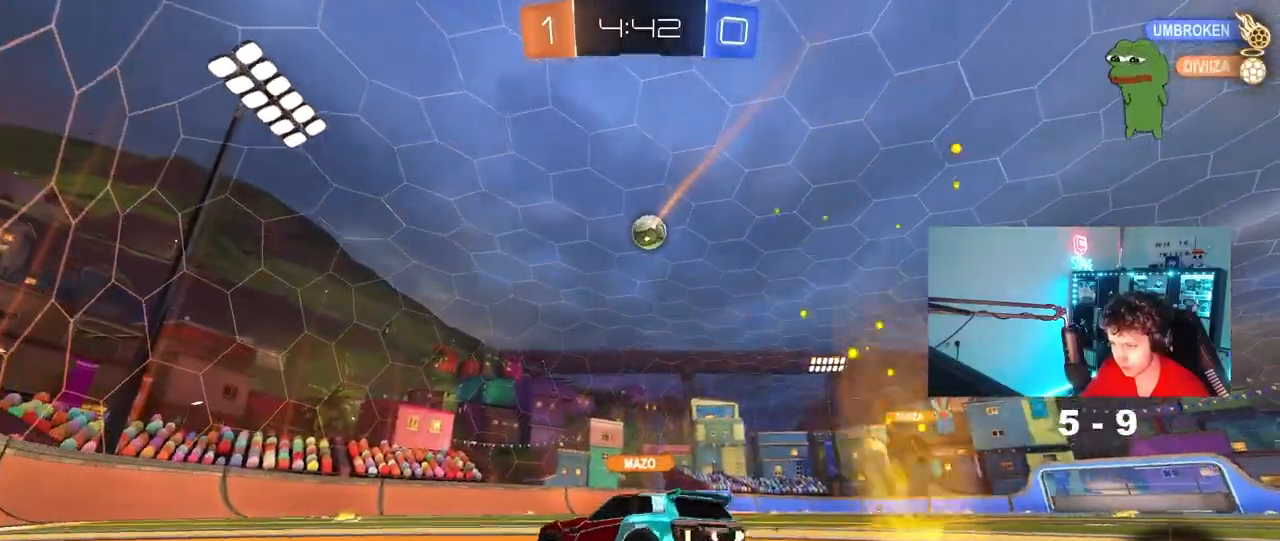
{"keys": ["w"], "mouse": [], "mouse_move": "still", "events": [[17, "a", "up"], [17, "s", "up"], [117, "w", "down"], [167, "a", "down"], [433, "a", "up"]]}
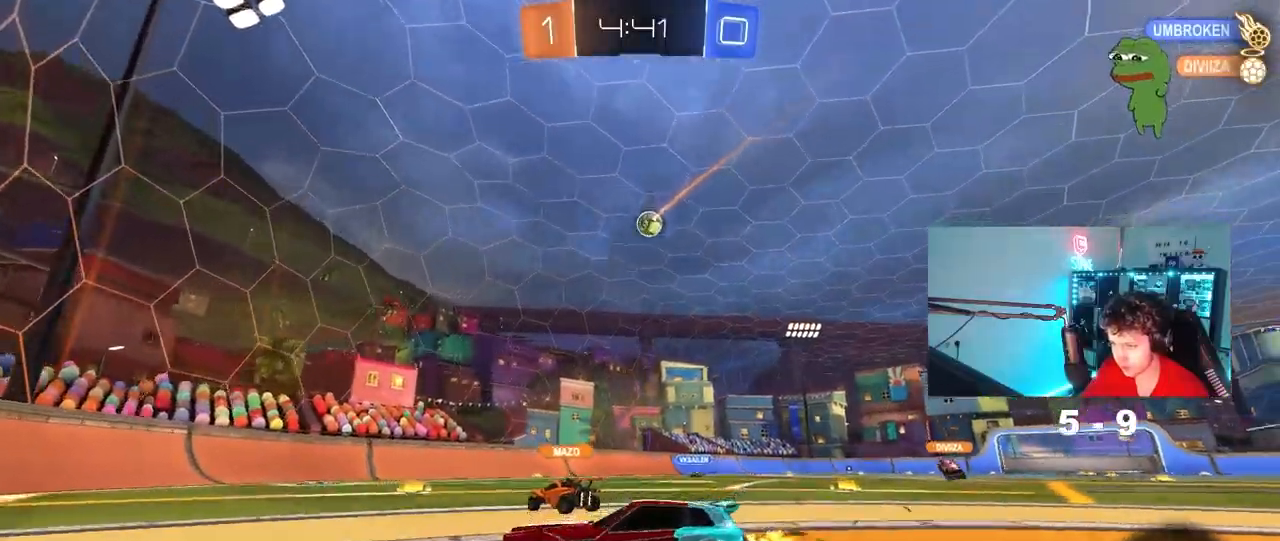
{"keys": ["d", "shift", "w"], "mouse": [], "mouse_move": "still", "events": [[83, "d", "down"], [217, "d", "up"], [417, "d", "down"], [450, "shift", "down"]]}
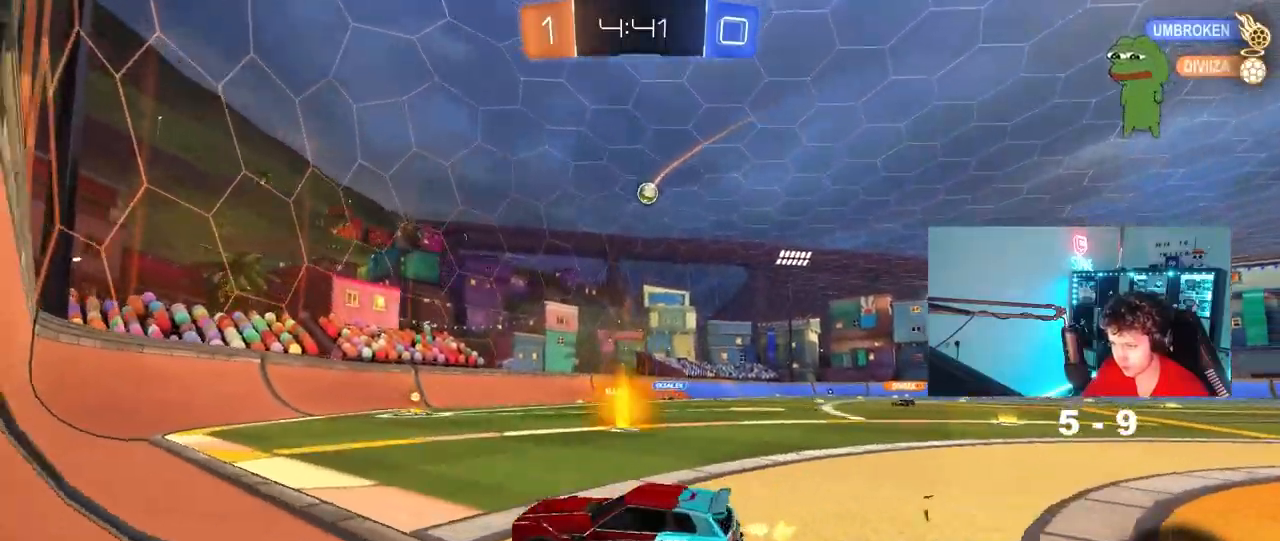
{"keys": ["d", "w"], "mouse": [], "mouse_move": "still", "events": [[150, "shift", "up"], [333, "shift", "down"], [383, "shift", "up"]]}
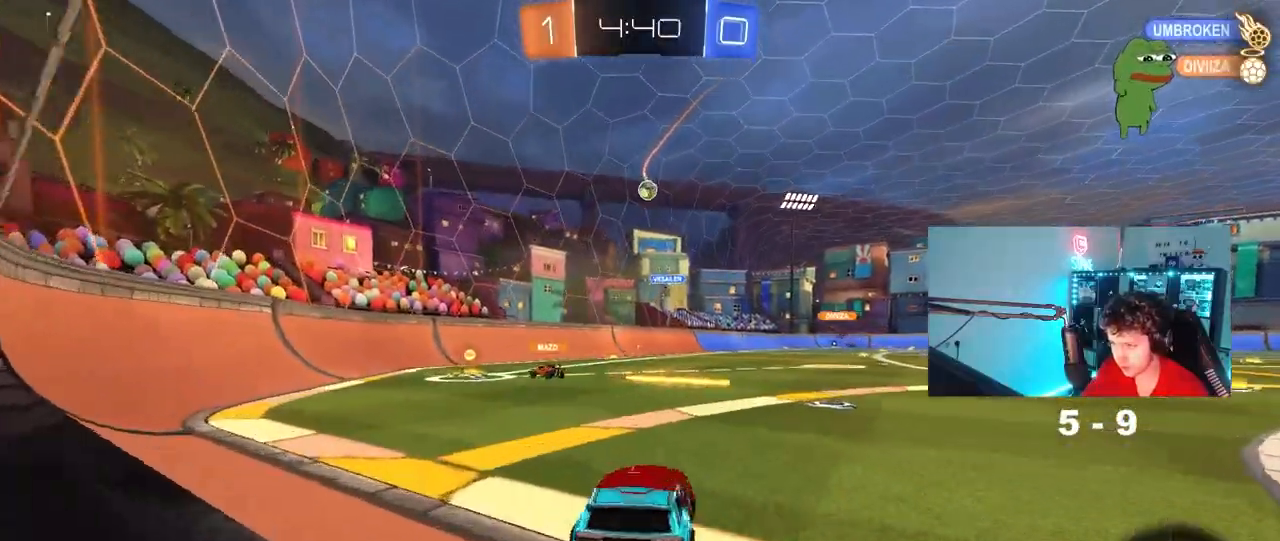
{"keys": ["d", "shift", "w"], "mouse": [], "mouse_move": "still", "events": [[433, "shift", "down"]]}
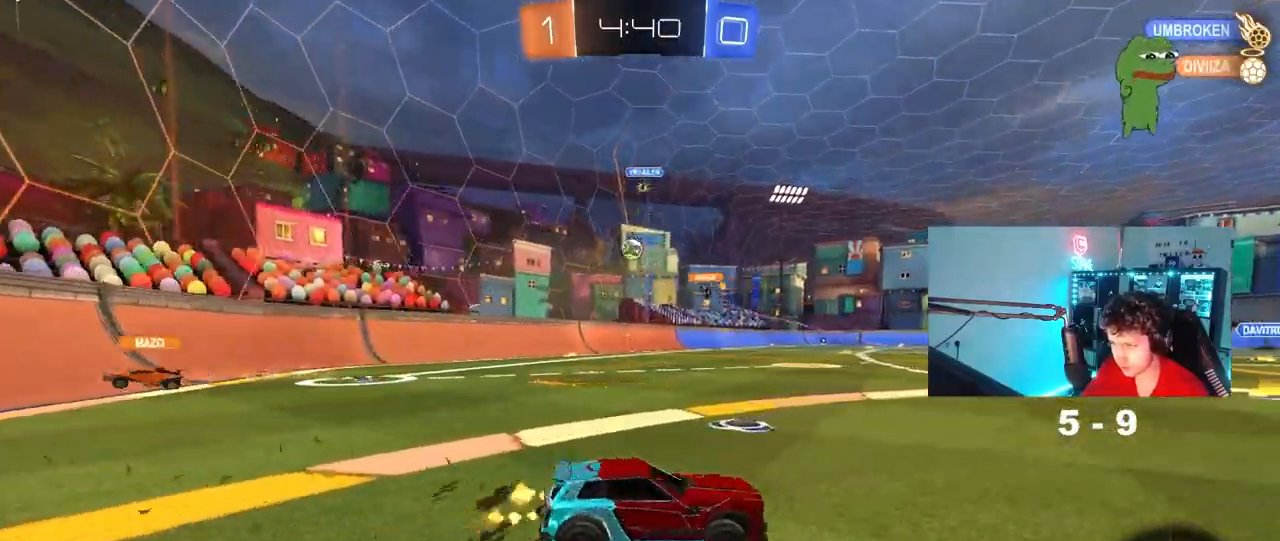
{"keys": ["a", "w"], "mouse": [], "mouse_move": "still", "events": [[33, "shift", "up"], [83, "d", "up"], [133, "a", "down"], [183, "shift", "down"], [317, "shift", "up"]]}
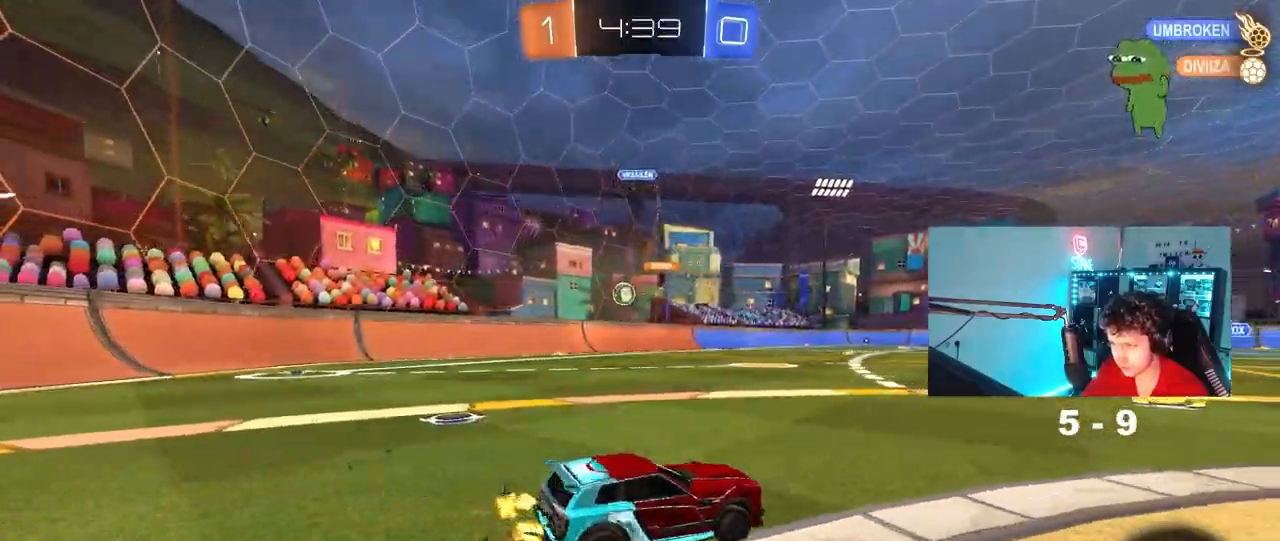
{"keys": ["d", "s"], "mouse": [], "mouse_move": "still", "events": [[383, "a", "up"], [383, "w", "up"], [417, "d", "down"], [417, "s", "down"]]}
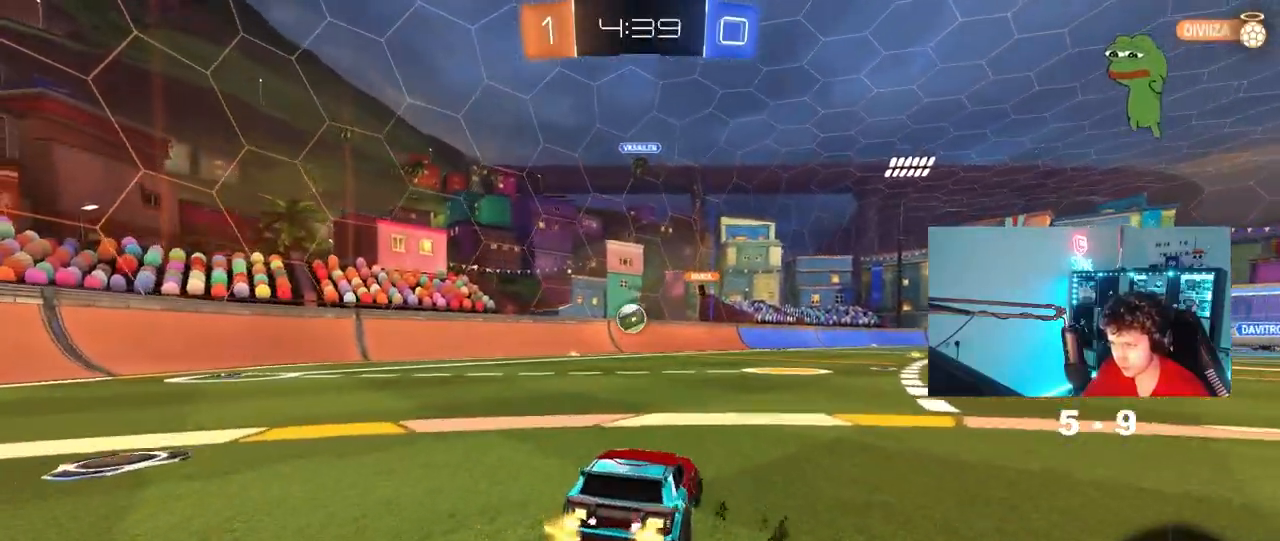
{"keys": [], "mouse": [], "mouse_move": "still", "events": [[67, "d", "up"], [300, "d", "down"], [400, "s", "up"], [483, "d", "up"]]}
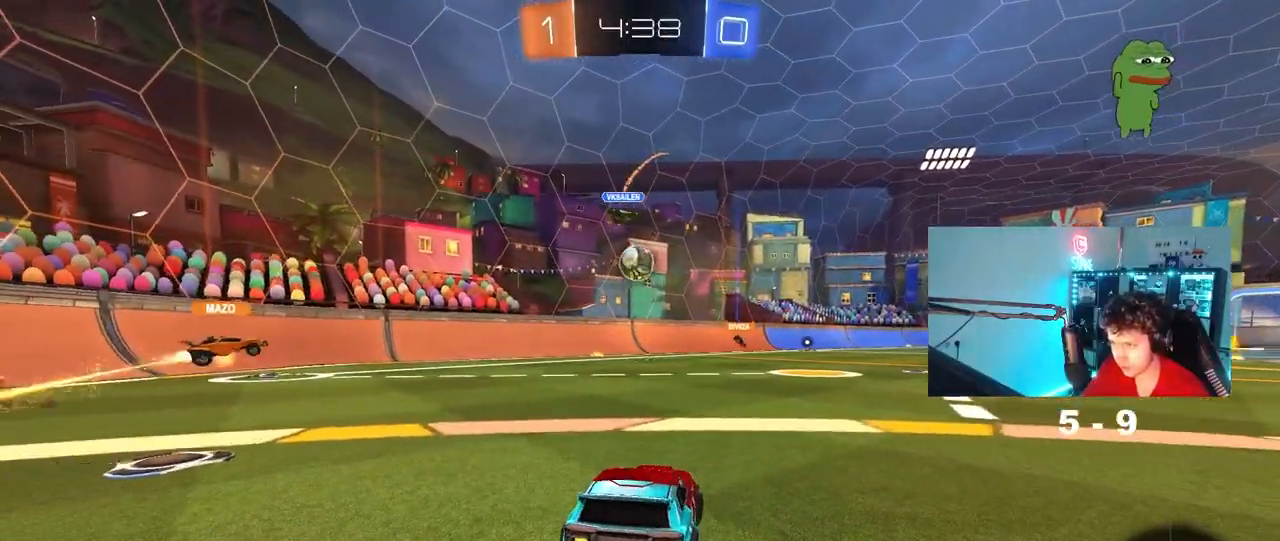
{"keys": [], "mouse": ["left"], "mouse_move": "still", "events": [[83, "w", "down"], [133, "d", "down"], [367, "a", "down"], [367, "d", "up"], [367, "mouse_left", "down"], [450, "a", "up"], [500, "w", "up"]]}
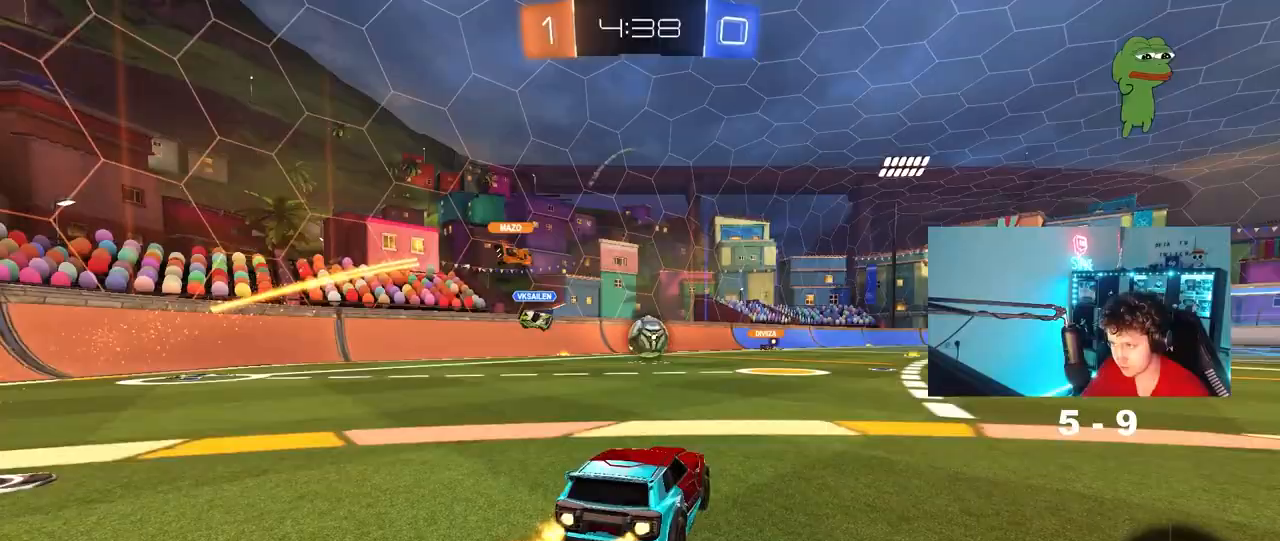
{"keys": ["d", "w"], "mouse": [], "mouse_move": "still", "events": [[50, "mouse_left", "up"], [50, "w", "down"], [150, "w", "up"], [233, "a", "down"], [233, "w", "down"], [283, "a", "up"], [383, "d", "down"]]}
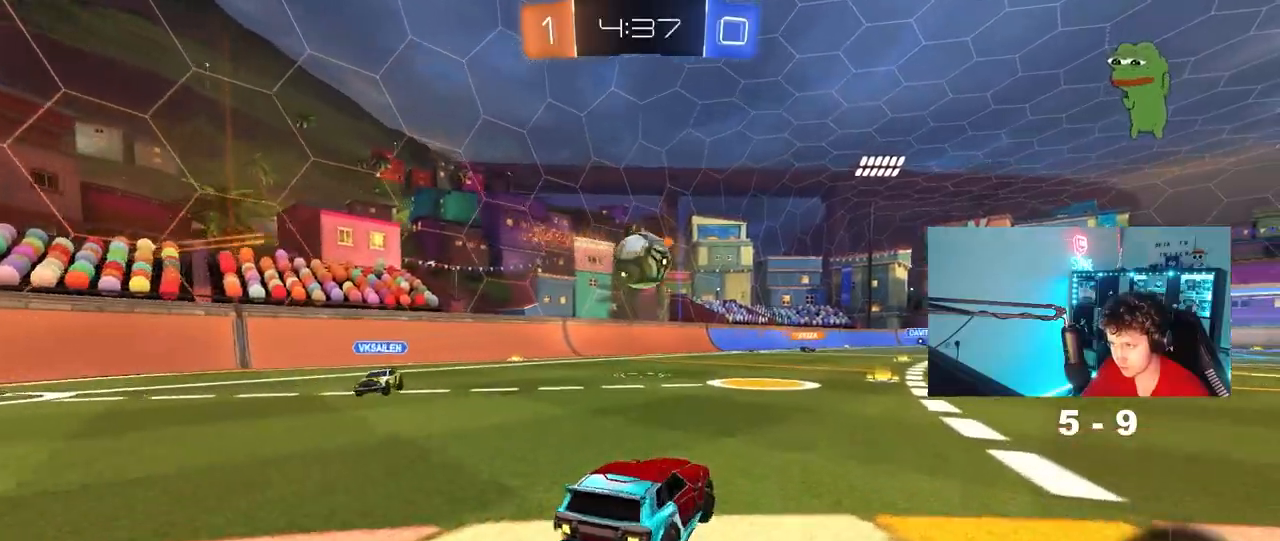
{"keys": ["s"], "mouse": ["right"], "mouse_move": "still", "events": [[17, "d", "up"], [67, "a", "down"], [117, "w", "up"], [167, "a", "up"], [167, "d", "down"], [167, "s", "down"], [250, "d", "up"], [483, "mouse_right", "down"]]}
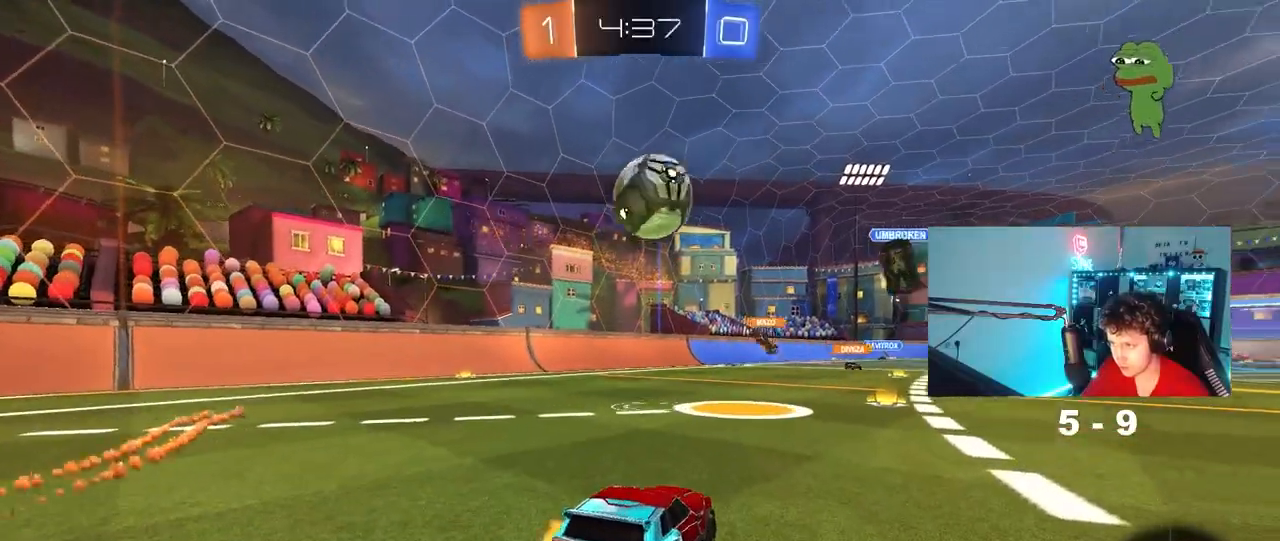
{"keys": ["a", "shift", "w"], "mouse": [], "mouse_move": "still", "events": [[133, "mouse_right", "up"], [183, "mouse_right", "down"], [267, "d", "down"], [367, "d", "up"], [367, "mouse_right", "up"], [367, "s", "up"], [417, "shift", "down"], [450, "a", "down"], [450, "w", "down"]]}
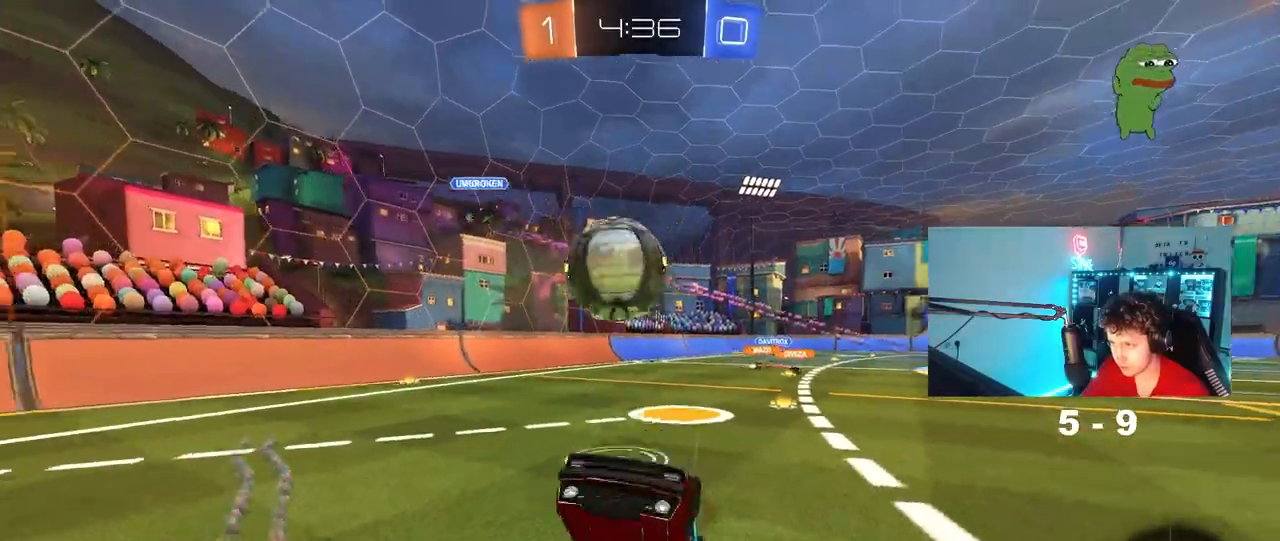
{"keys": ["a", "w"], "mouse": [], "mouse_move": "still", "events": [[283, "mouse_left", "down"], [417, "mouse_left", "up"], [417, "shift", "up"]]}
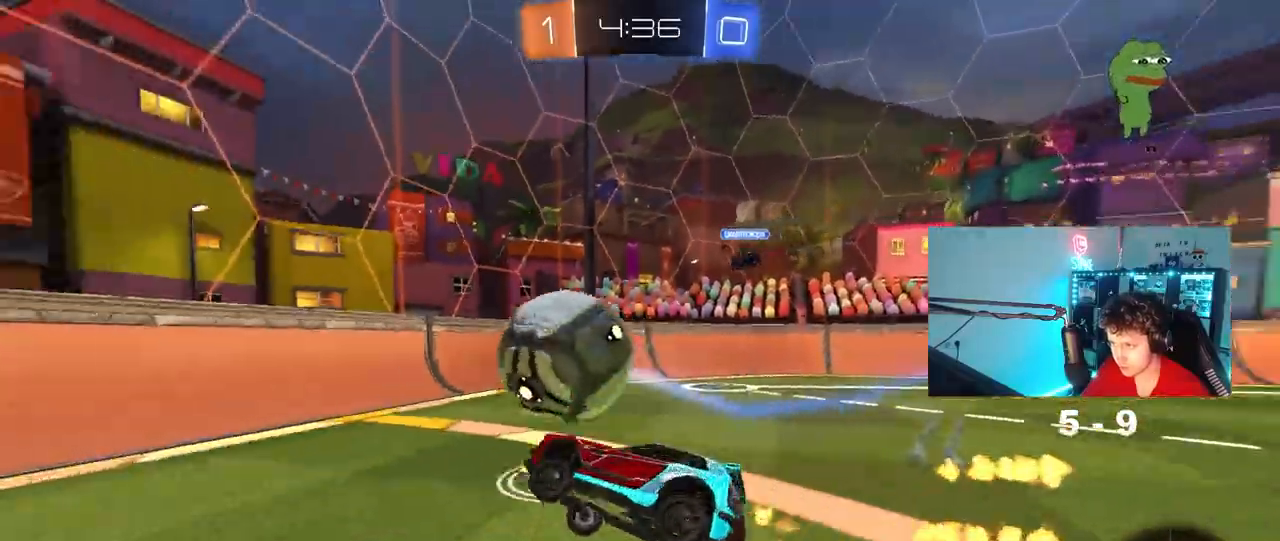
{"keys": ["d"], "mouse": [], "mouse_move": "still", "events": [[17, "a", "up"], [117, "w", "up"], [250, "d", "down"], [350, "s", "down"], [450, "s", "up"]]}
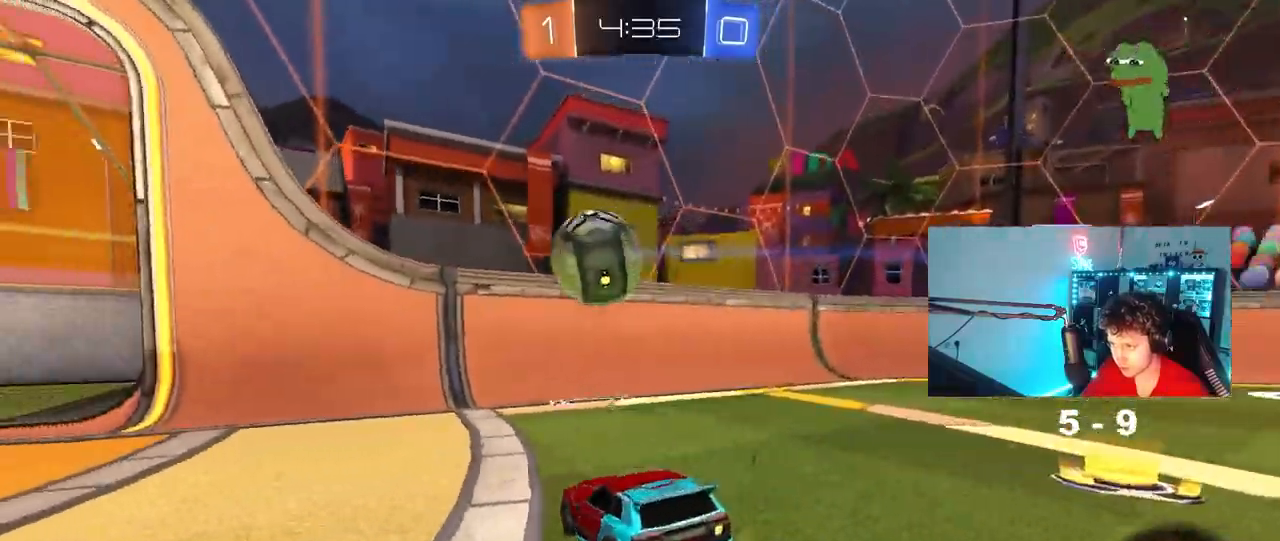
{"keys": ["a"], "mouse": [], "mouse_move": "still", "events": [[133, "mouse_right", "down"], [217, "a", "down"], [217, "d", "up"], [217, "mouse_left", "down"], [217, "s", "down"], [267, "shift", "down"], [317, "mouse_left", "up"], [317, "mouse_right", "up"], [317, "s", "up"], [367, "shift", "up"]]}
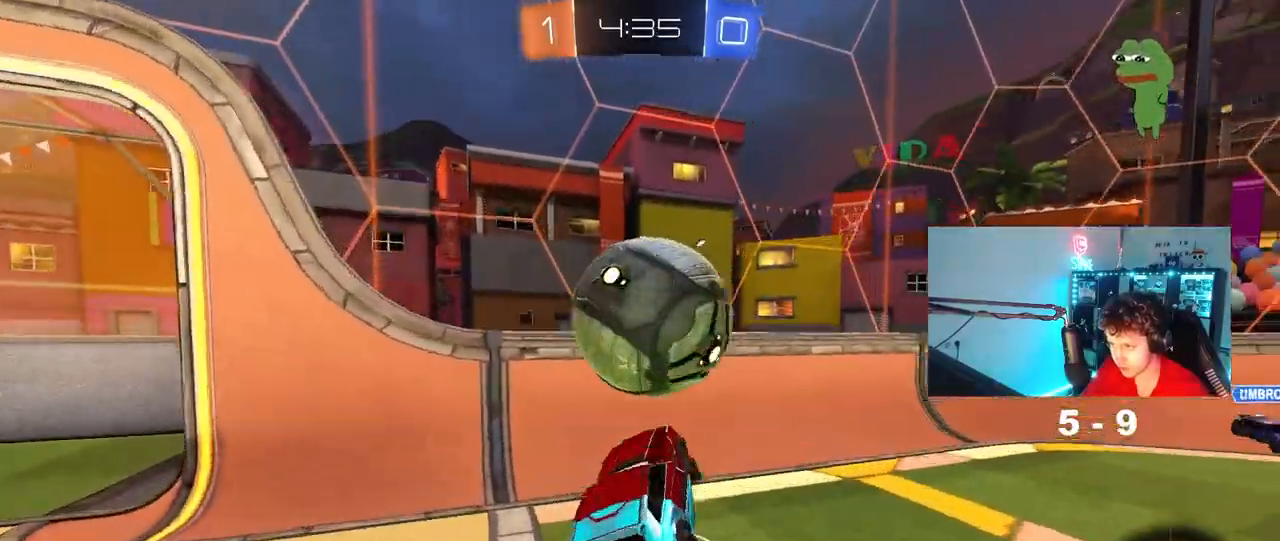
{"keys": ["d", "w"], "mouse": ["left"], "mouse_move": "still", "events": [[50, "w", "down"], [100, "d", "down"], [100, "mouse_left", "down"], [150, "a", "up"], [183, "shift", "down"], [283, "a", "down"], [283, "shift", "up"], [467, "a", "up"]]}
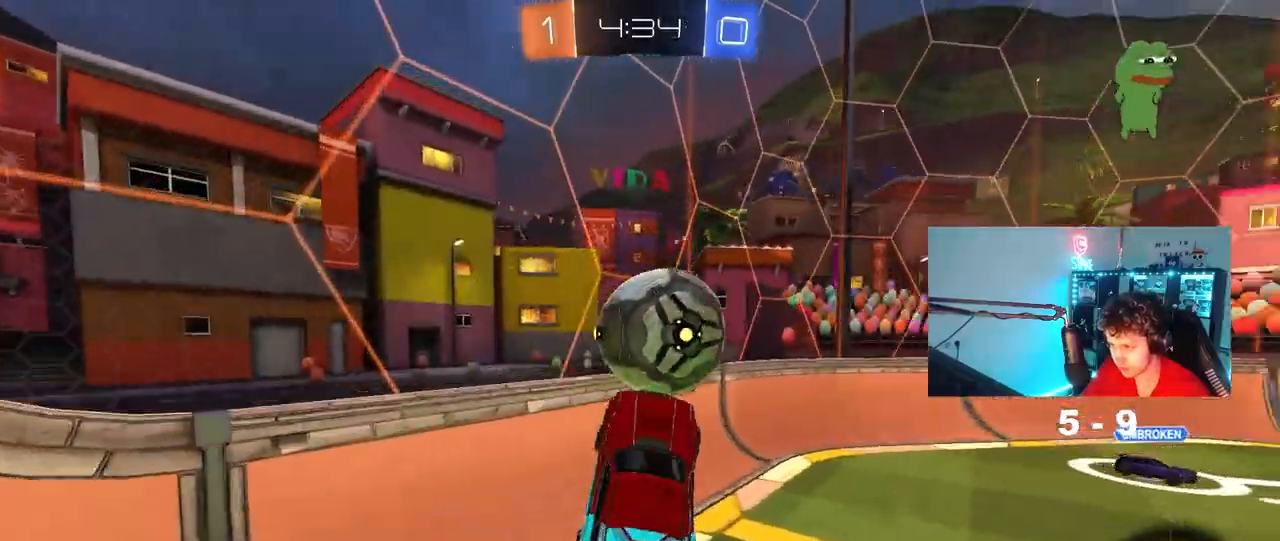
{"keys": ["d", "s", "shift"], "mouse": ["left"], "mouse_move": "still", "events": [[17, "mouse_left", "up"], [117, "mouse_right", "down"], [167, "s", "down"], [167, "shift", "down"], [167, "w", "up"], [350, "mouse_right", "up"], [483, "mouse_left", "down"]]}